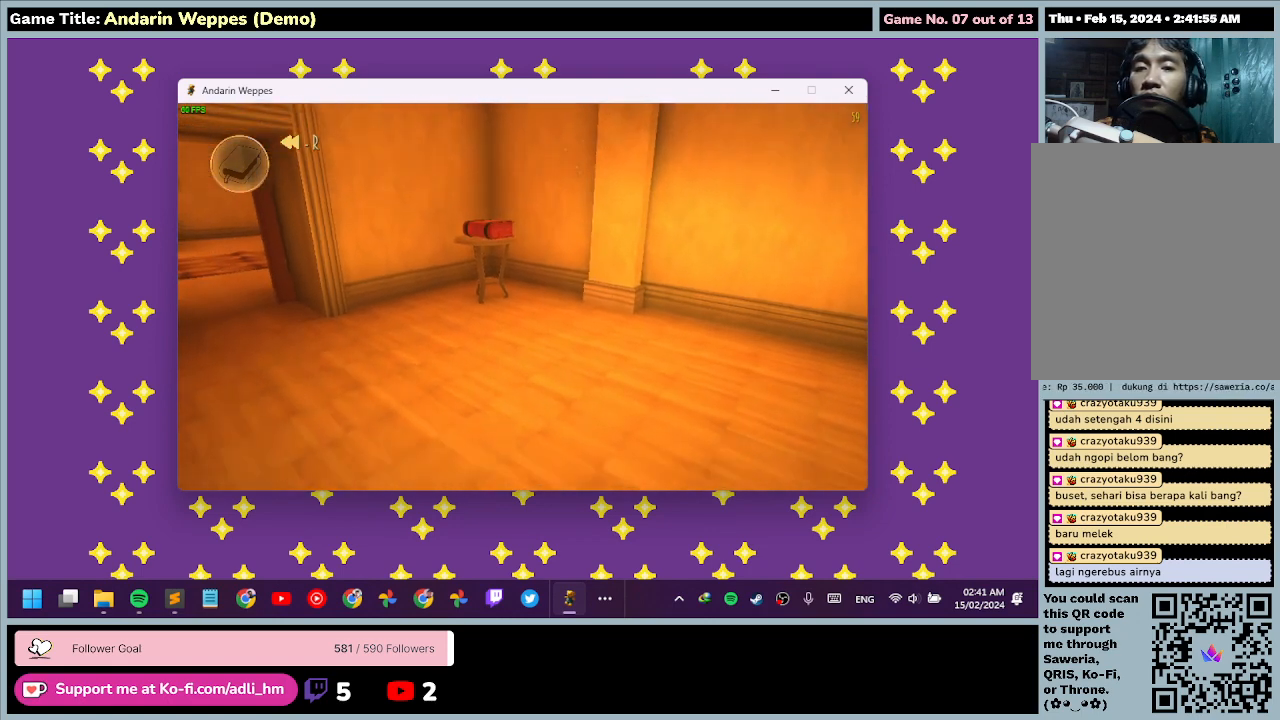
Gameplay with keyboard and mouse; each line is a JSON object with the keys and mouse buttons held at the frame after it. "events" lists presses ("down") and releases ("up") of "0", "1", "2", "3", "4", "5", "6", "7", "8", "9", "a", "alt", "b", "c", "caps_lock", "ctrl", "d", "down", "e", "escape", "f", "f1", "f2", "f3", "f4", "f5", "f6", "f7", "f8", "g", "h", "i", "j", "k", "l", "left", "m", "n", "o", "p", "q", "r", "return", "right", "s", "shift", "space", "t", "tab", "tilde", "u", "up", "v", "w", "x", "y", "z", "mouse_left", "mouse_wheel" and "mouse_right" between this image and that frame as [ms after this image, input, new state], when the widget could be followed in between. "mouse_left", "mouse_wheel", "mouse_right" = the "left", "wheel", "right" buttons of the "mouse" list. No other keys are recorded. "wheel" means that the mouse wheel is clicked or scrolled. Mouse movement is not recorded.
{"keys": ["w"], "mouse": [], "events": [[33, "w", "down"]]}
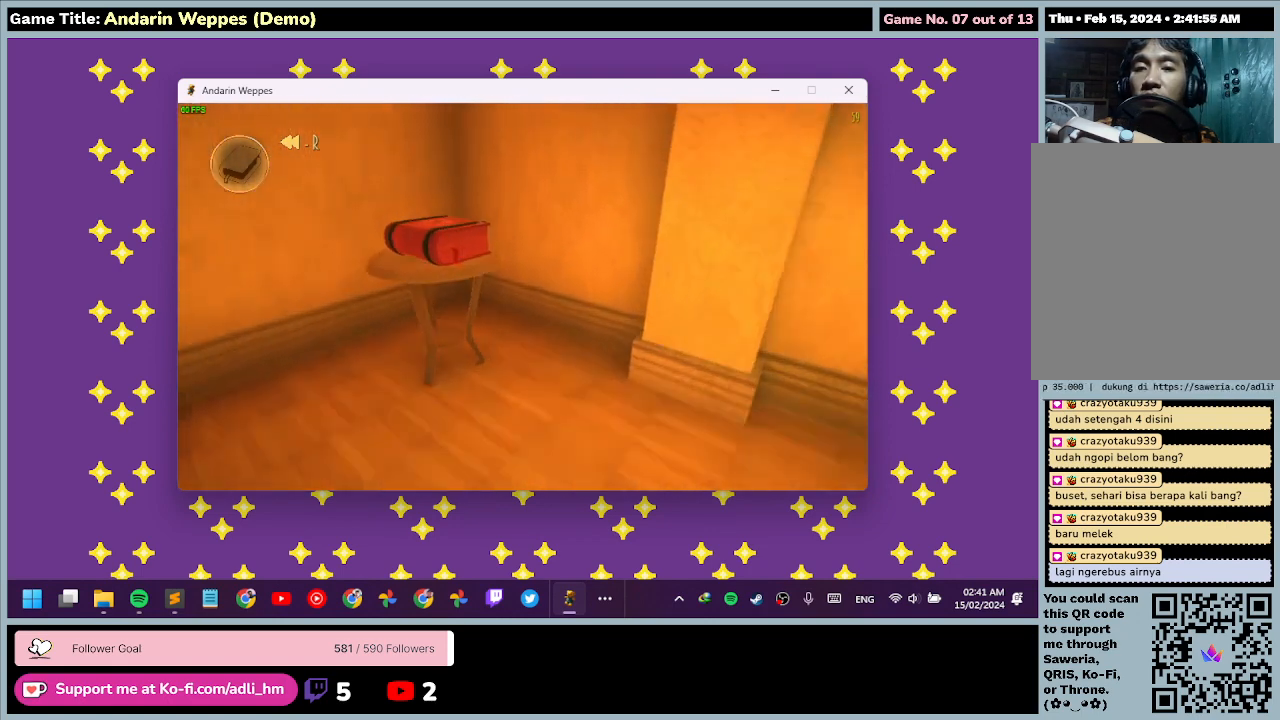
{"keys": [], "mouse": [], "events": [[400, "w", "up"]]}
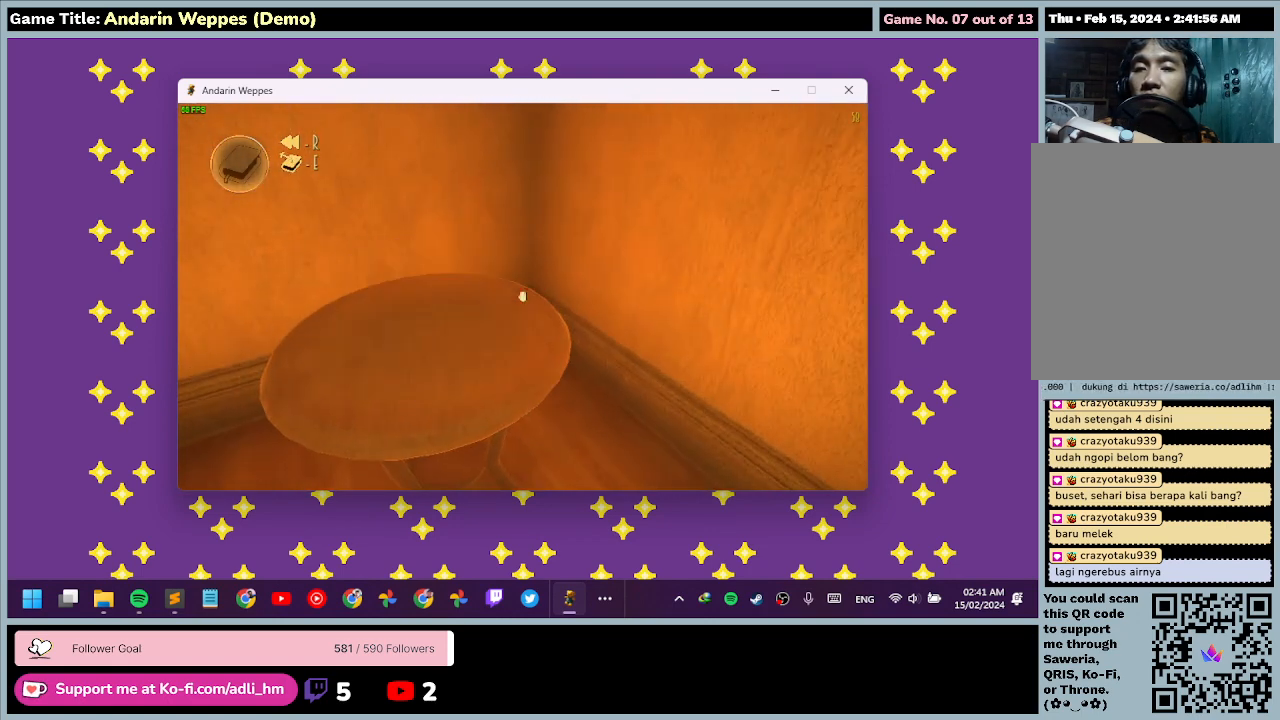
{"keys": [], "mouse": [], "events": [[33, "mouse_left", "down"], [300, "mouse_left", "up"]]}
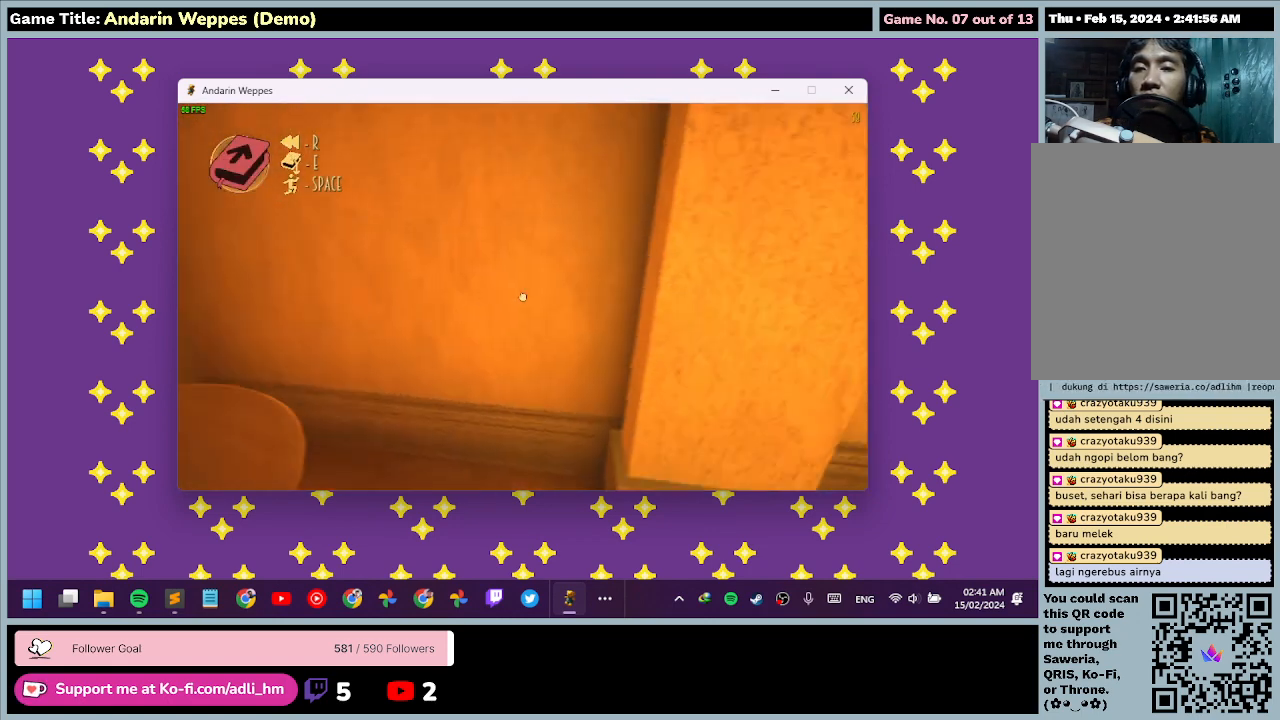
{"keys": [], "mouse": [], "events": []}
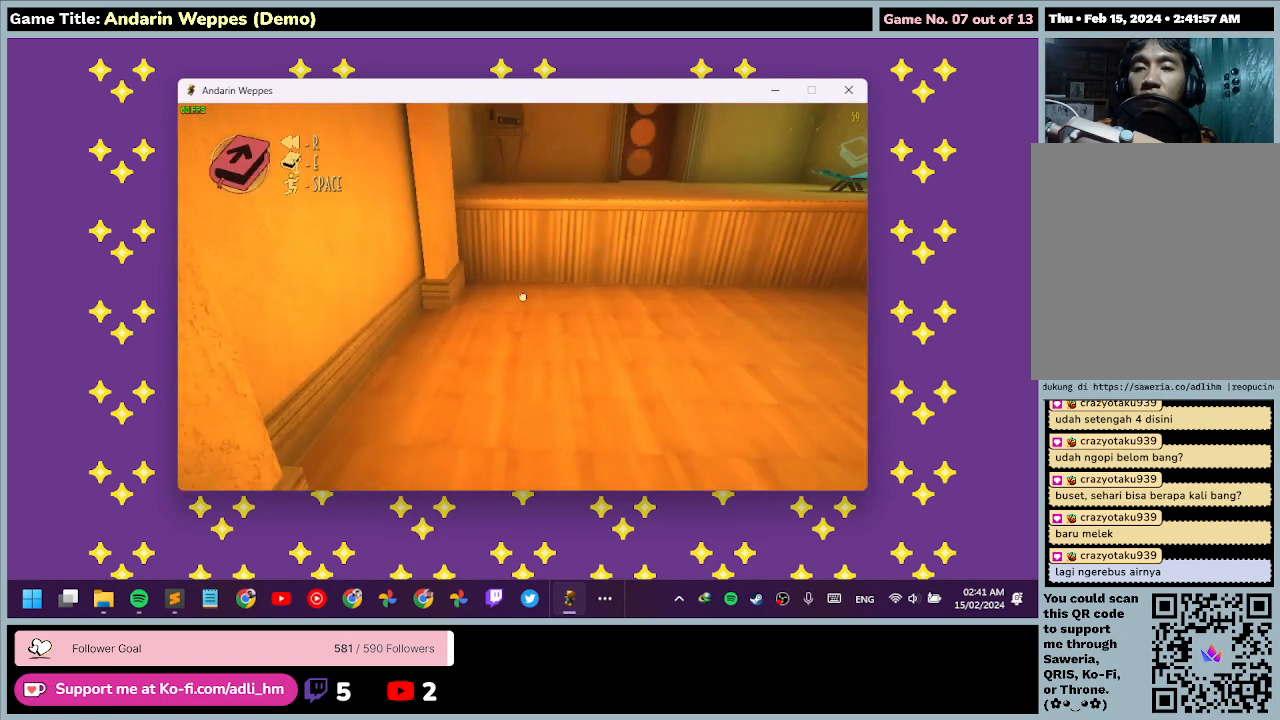
{"keys": [], "mouse": [], "events": []}
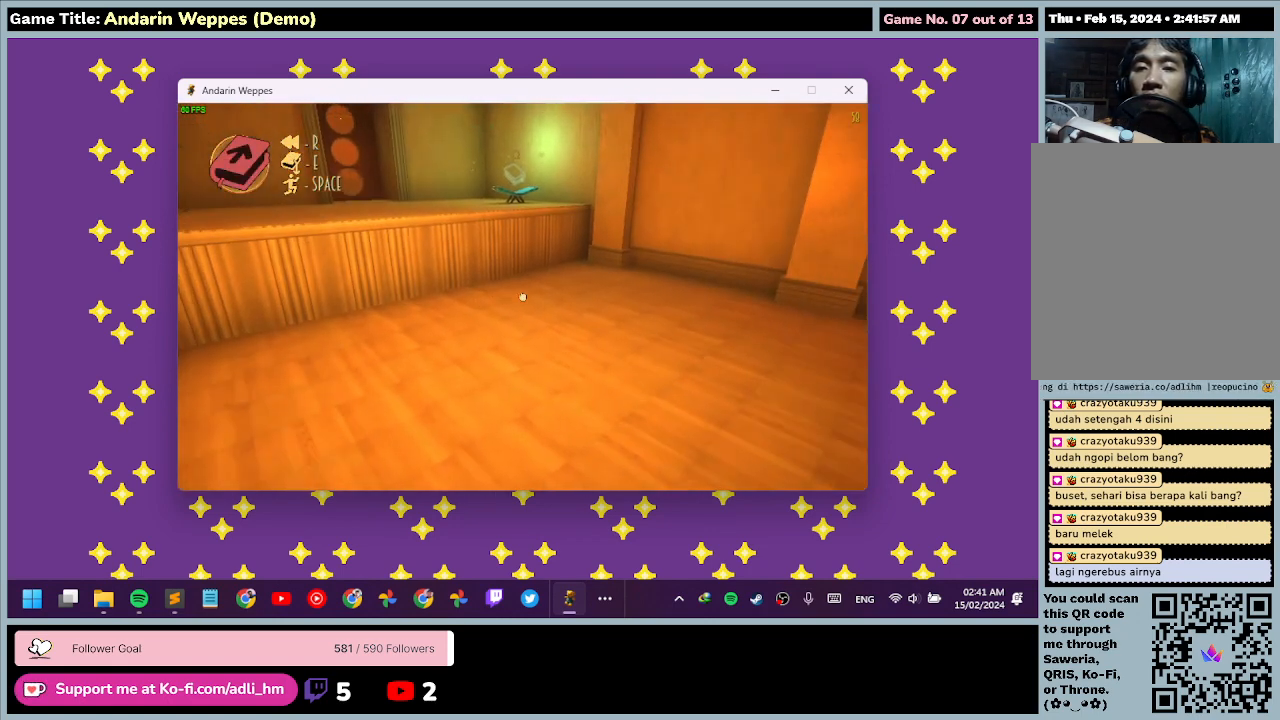
{"keys": ["w"], "mouse": [], "events": [[200, "w", "down"]]}
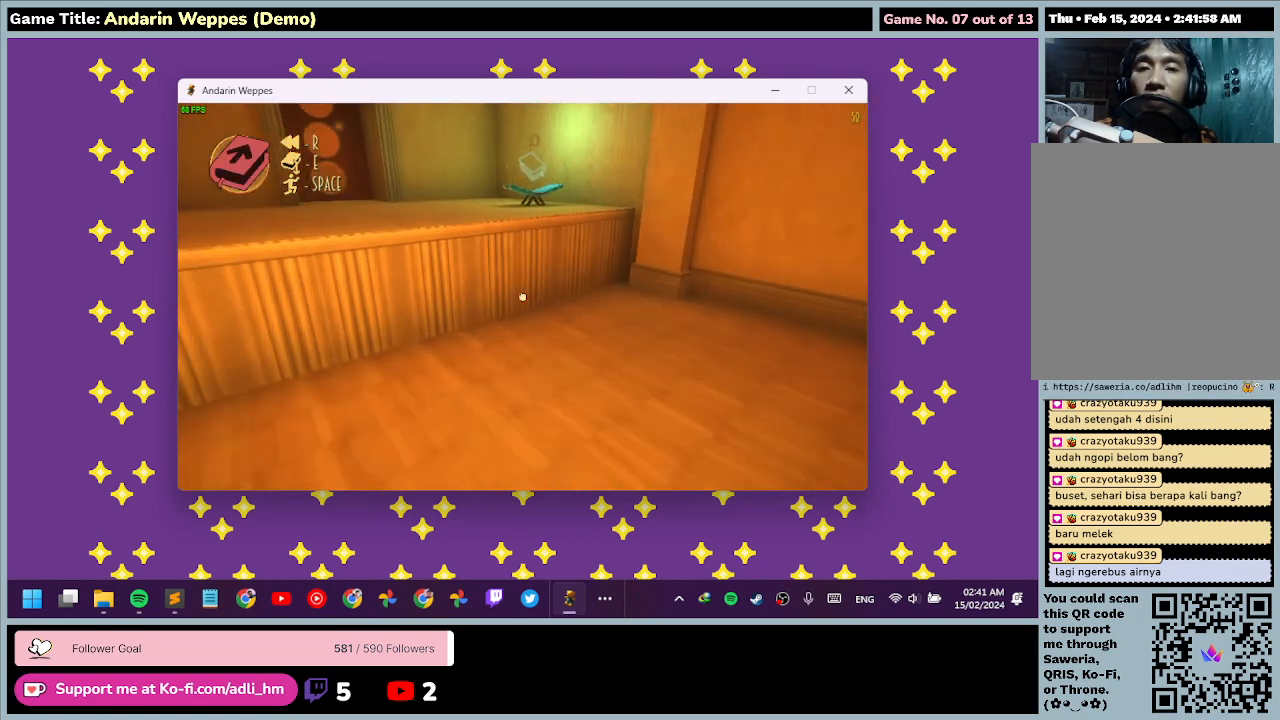
{"keys": ["space", "w"], "mouse": [], "events": [[100, "space", "down"]]}
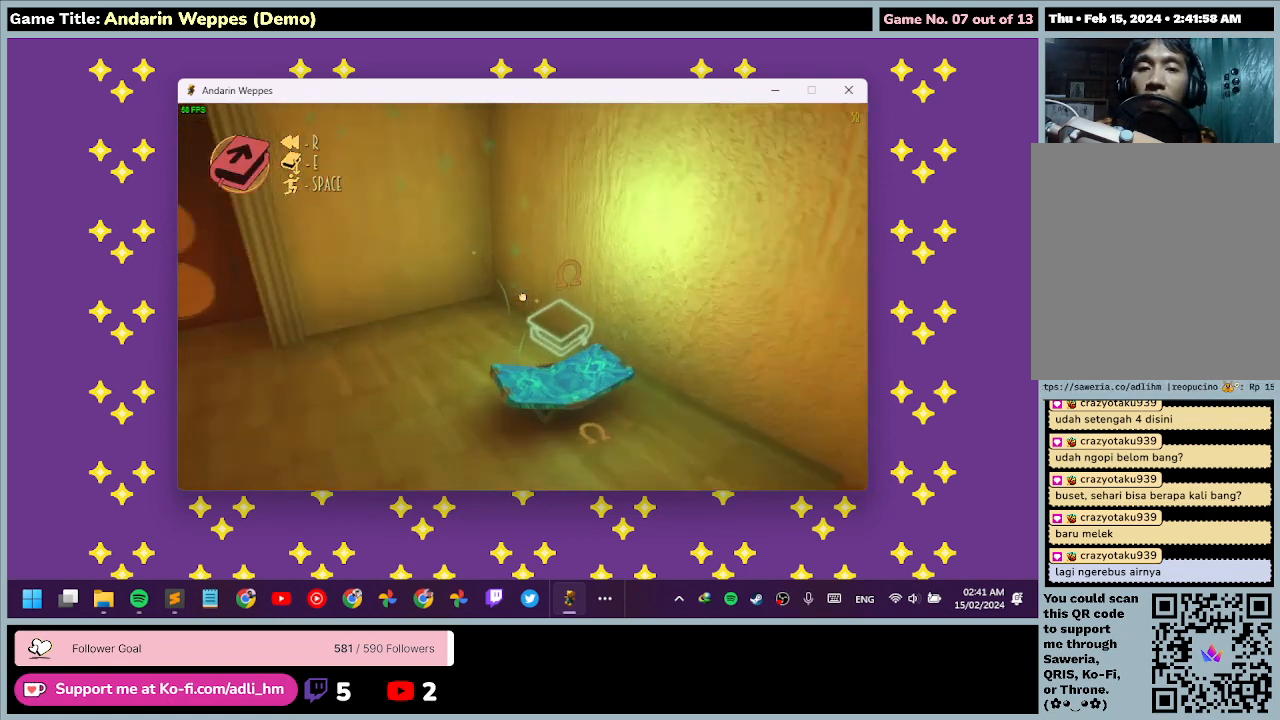
{"keys": [], "mouse": [], "events": [[67, "space", "up"], [367, "w", "up"]]}
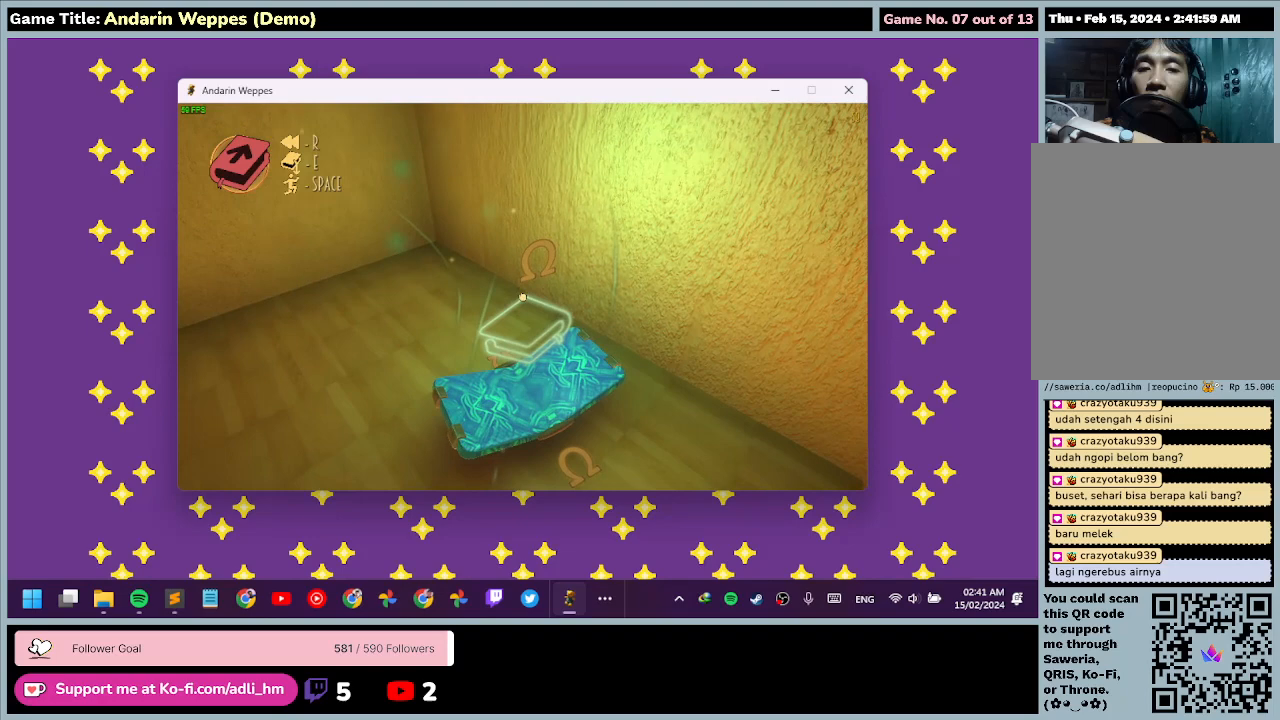
{"keys": [], "mouse": [], "events": [[200, "mouse_left", "down"], [467, "mouse_left", "up"]]}
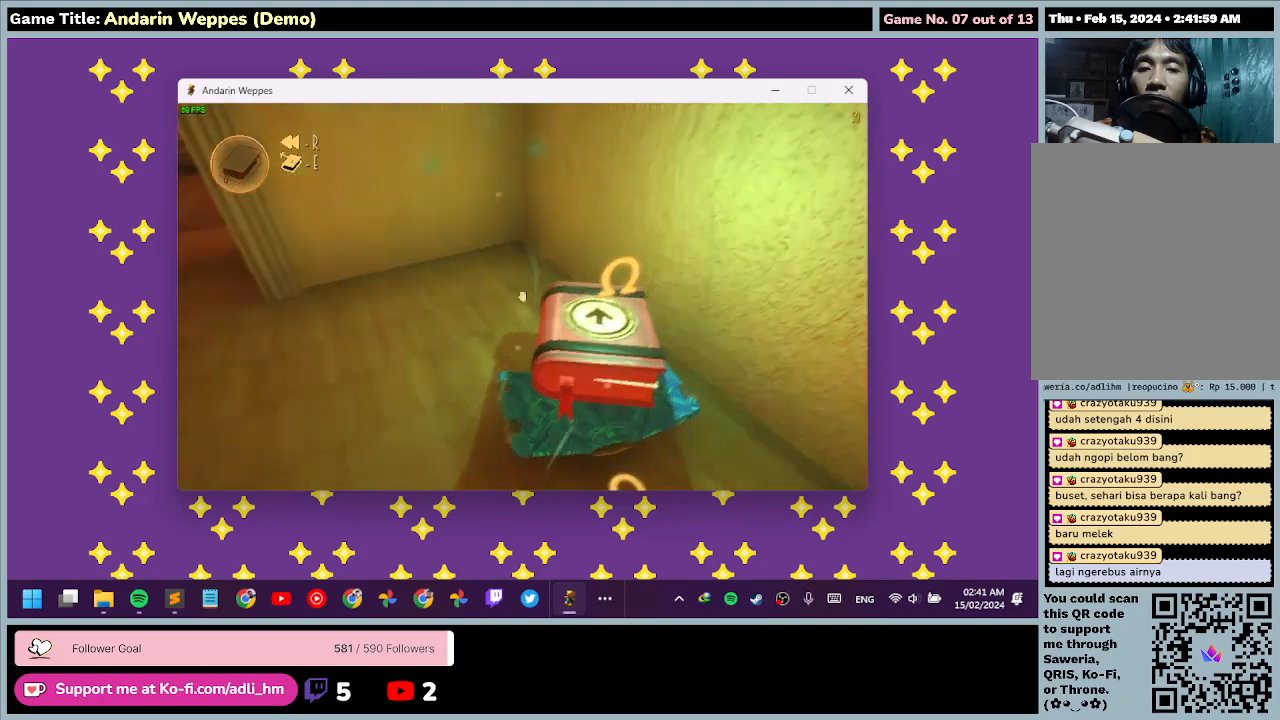
{"keys": [], "mouse": [], "events": []}
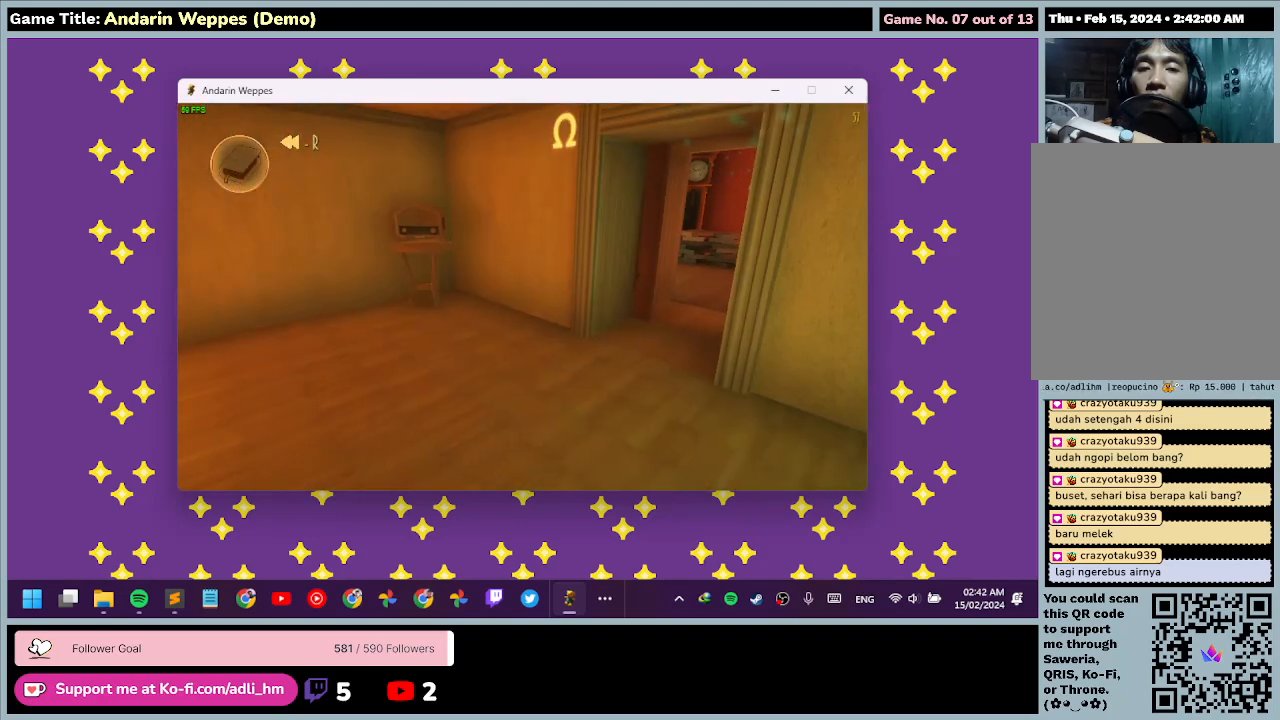
{"keys": ["w"], "mouse": [], "events": [[200, "w", "down"]]}
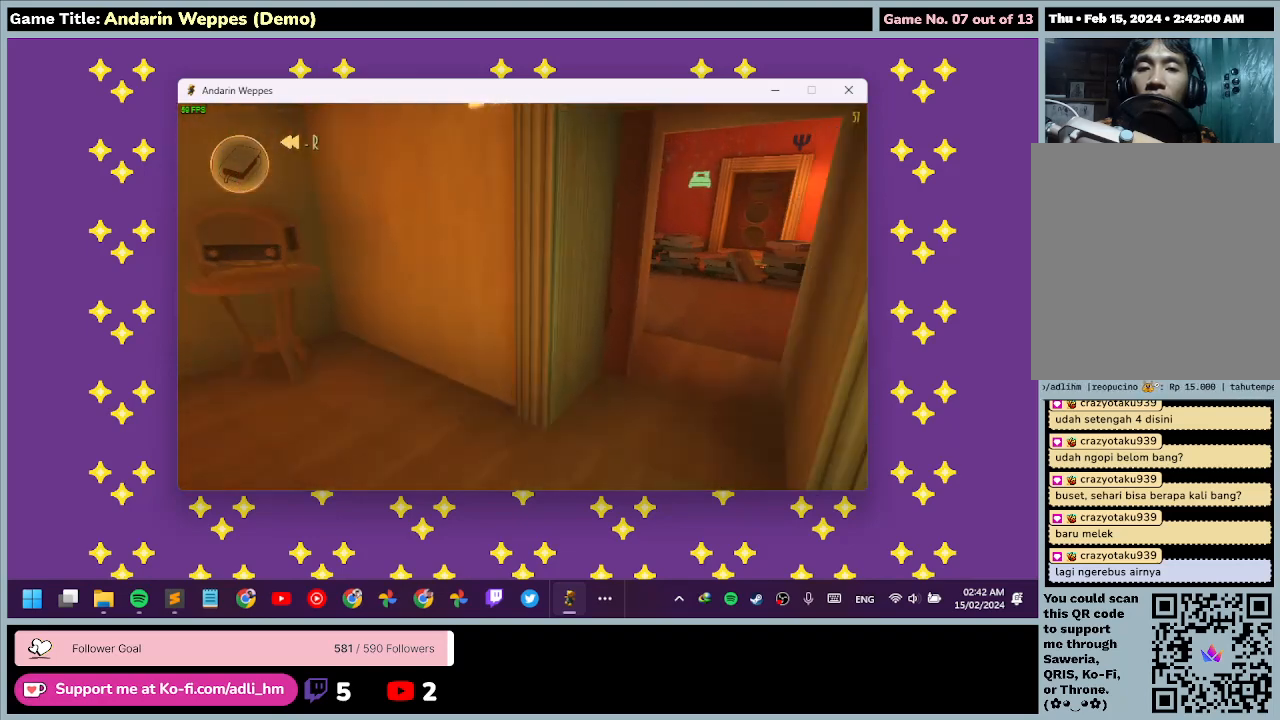
{"keys": ["w"], "mouse": [], "events": []}
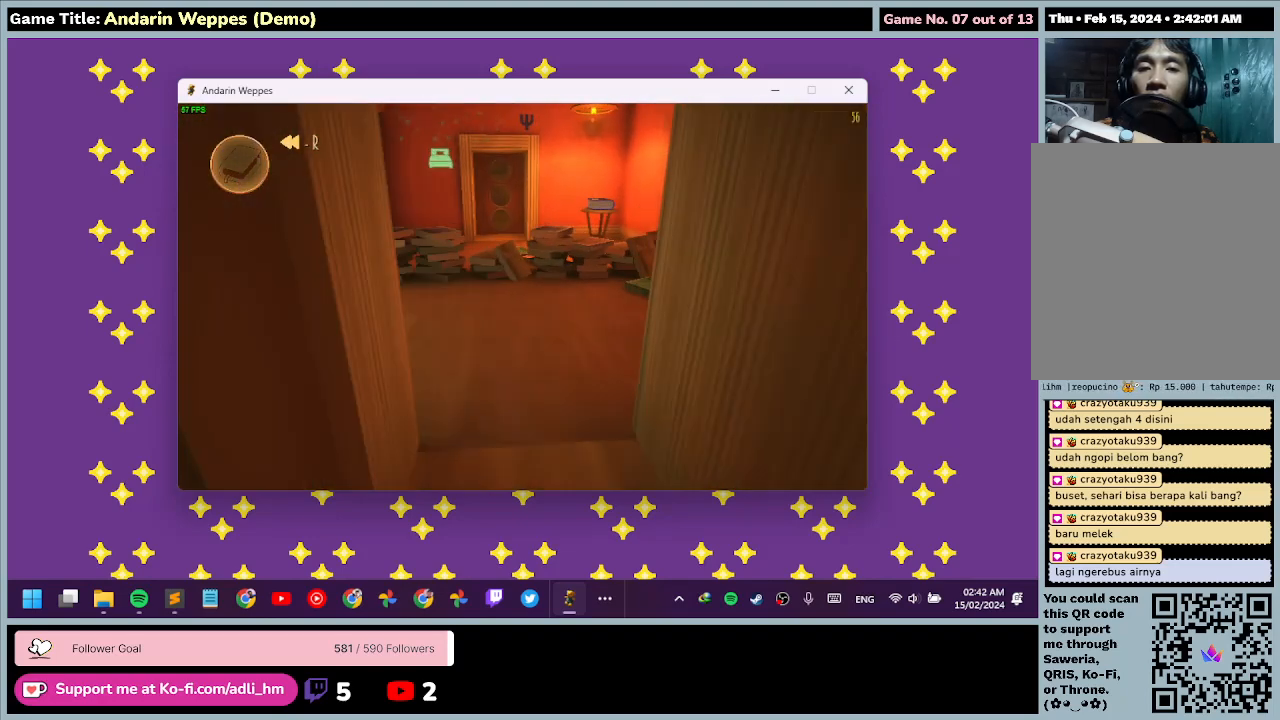
{"keys": ["w"], "mouse": [], "events": []}
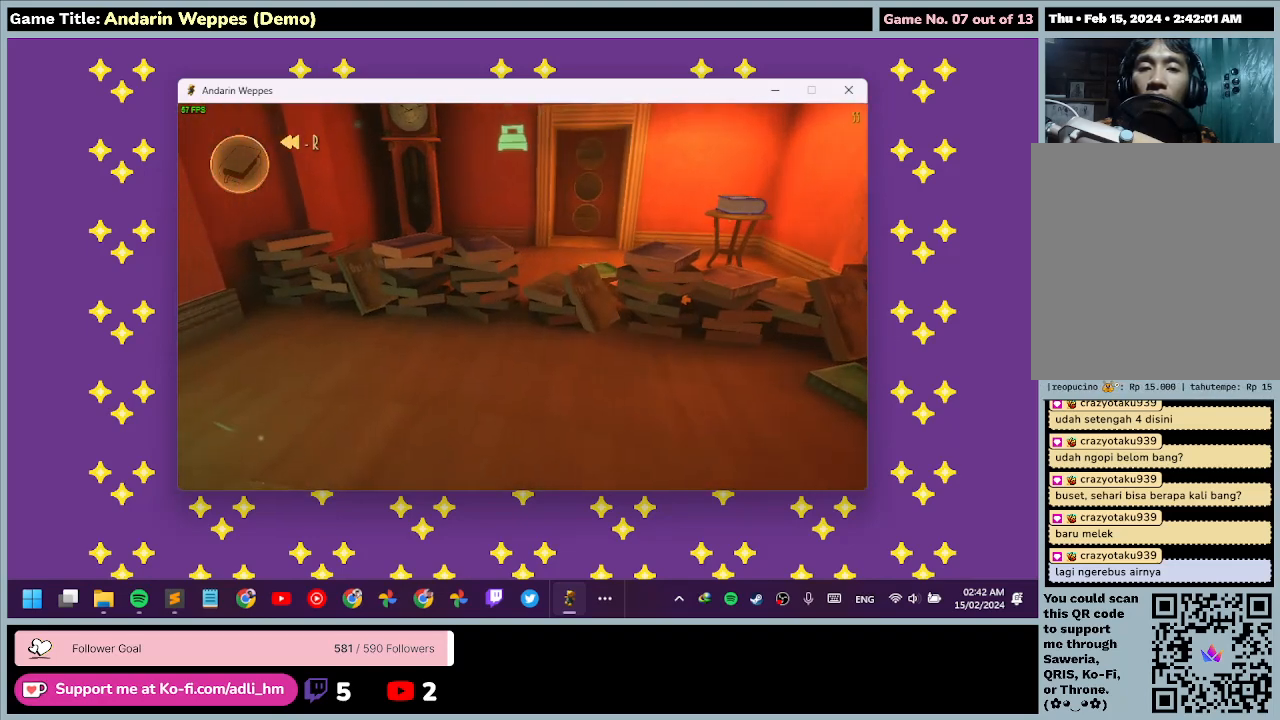
{"keys": ["w"], "mouse": [], "events": [[33, "w", "up"], [300, "w", "down"]]}
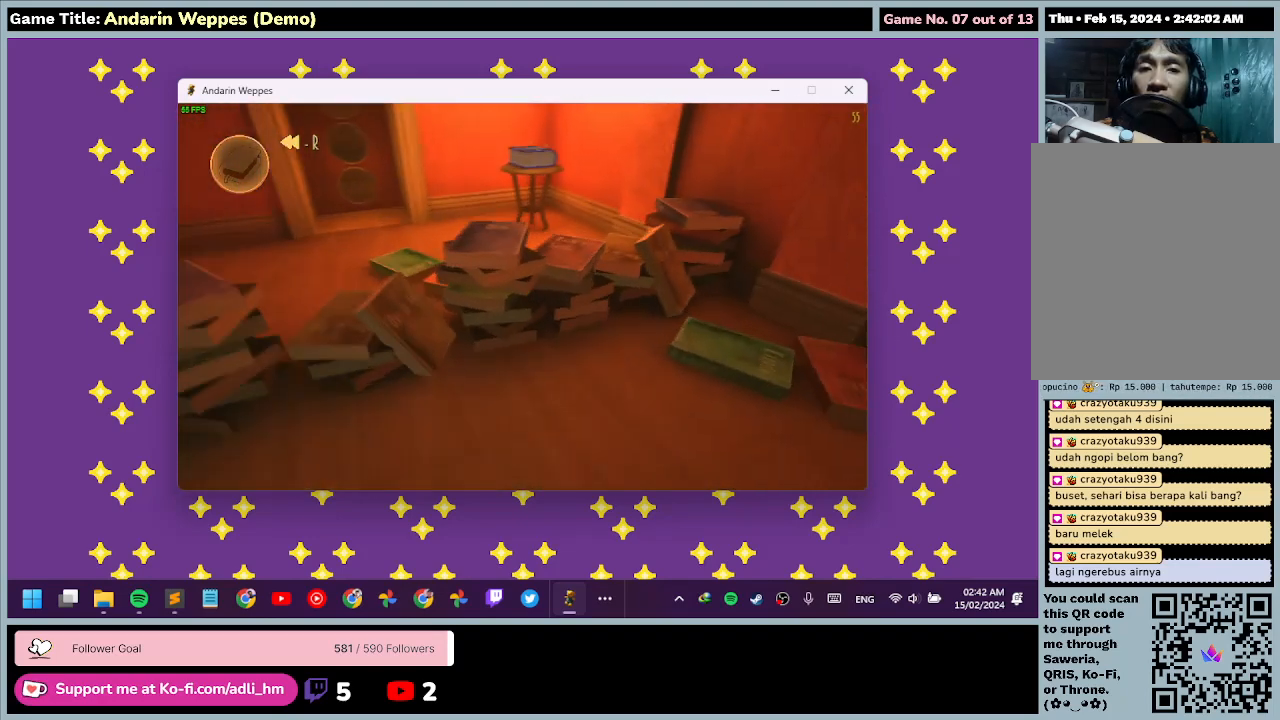
{"keys": [], "mouse": [], "events": [[300, "w", "up"]]}
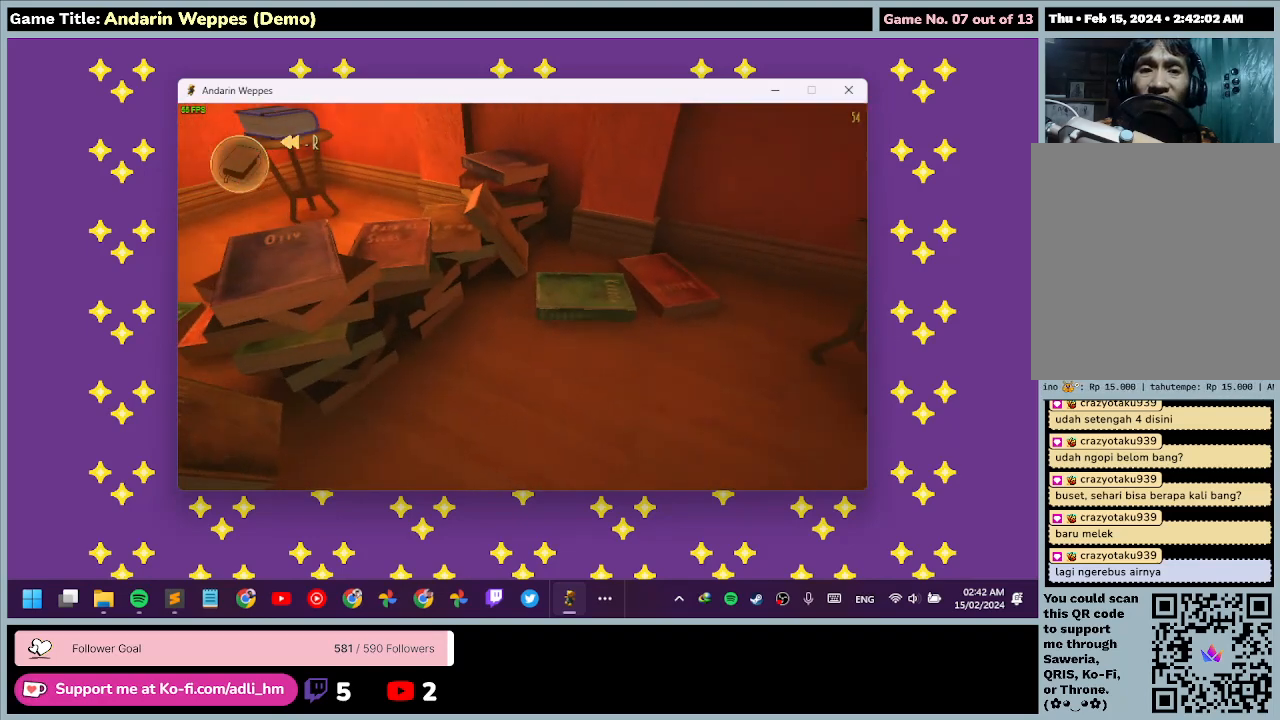
{"keys": [], "mouse": [], "events": []}
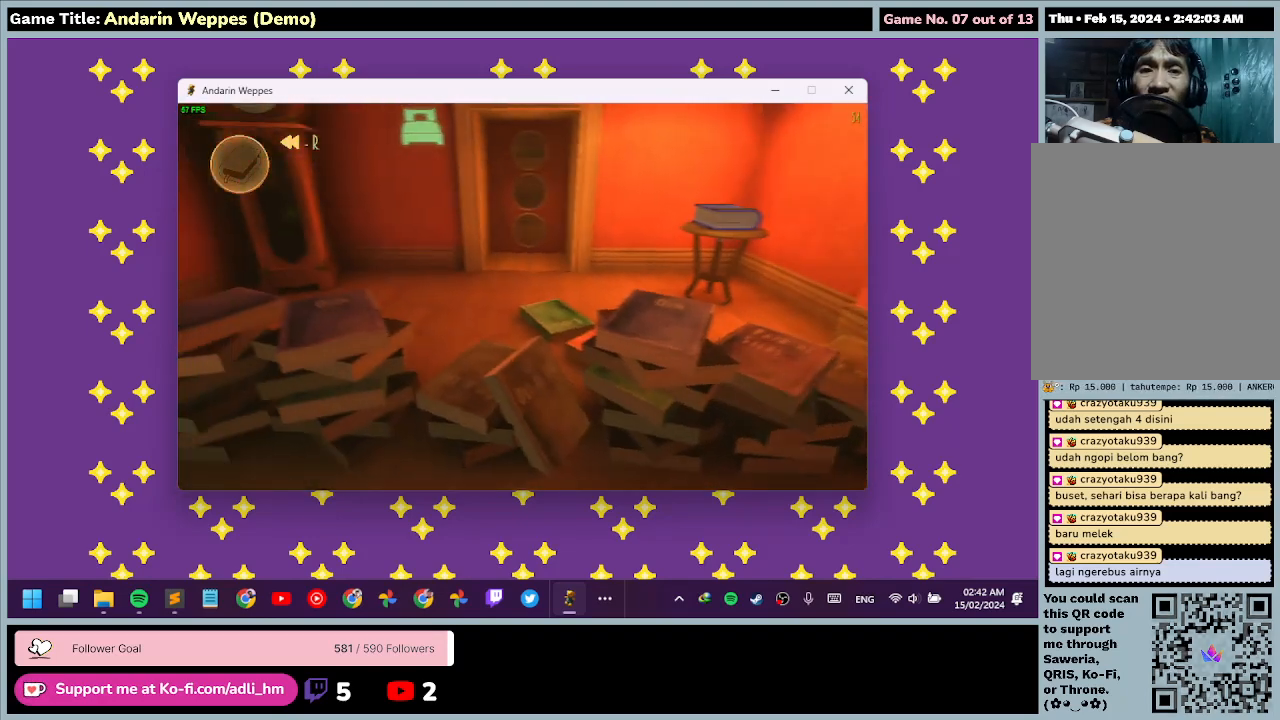
{"keys": [], "mouse": [], "events": []}
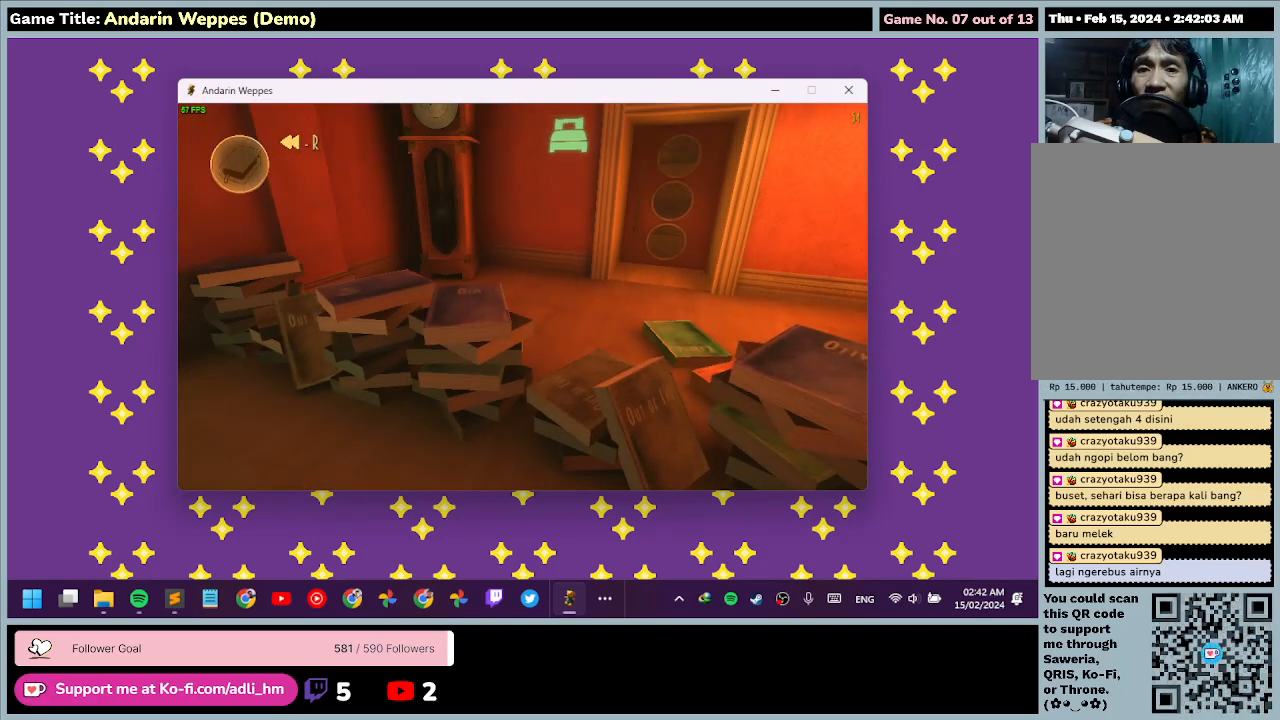
{"keys": [], "mouse": [], "events": []}
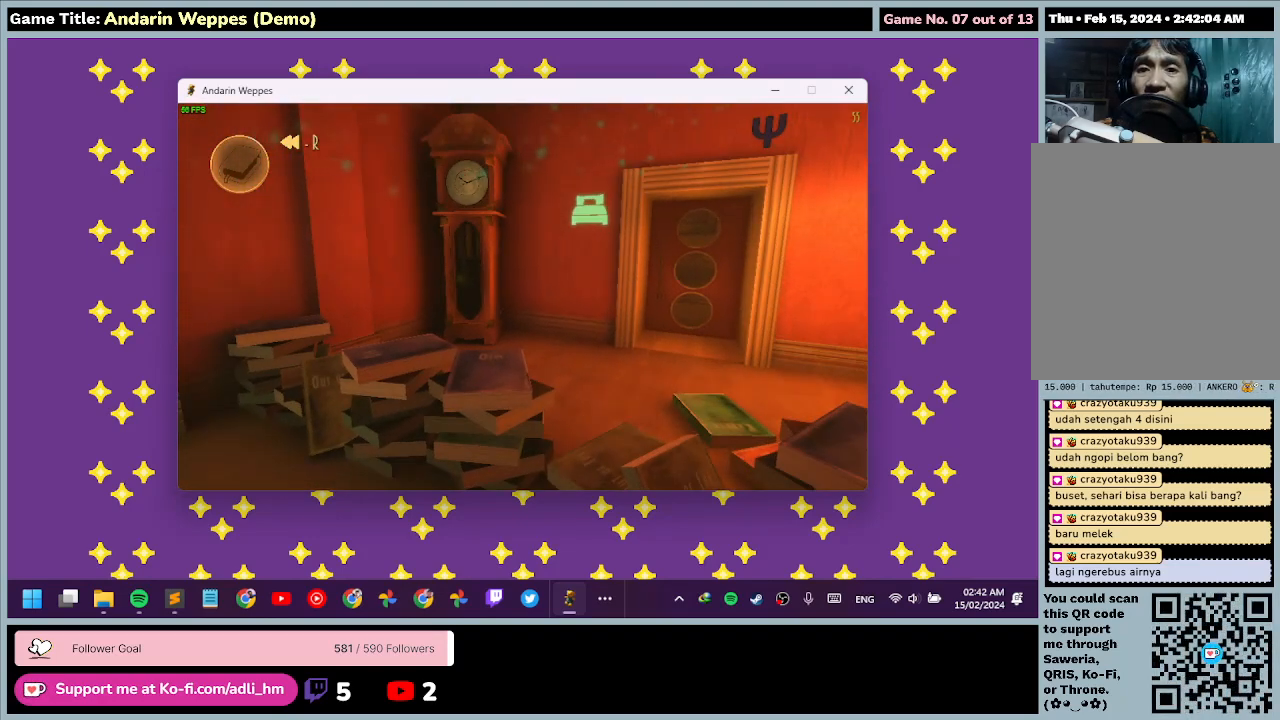
{"keys": [], "mouse": [], "events": []}